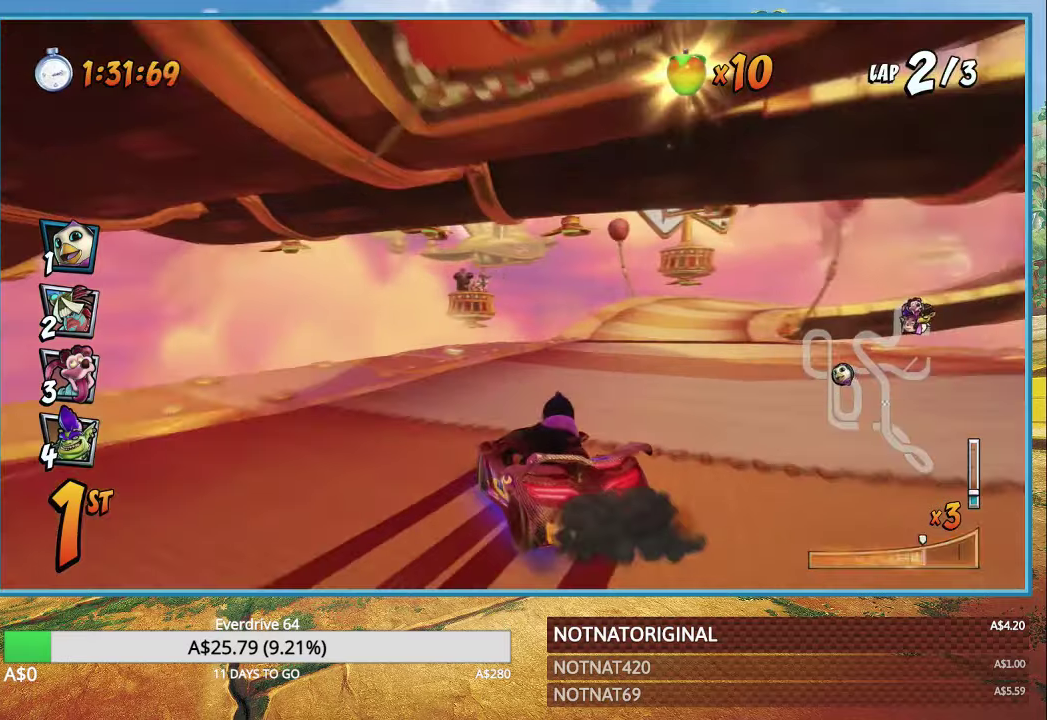
Gameplay with a controller (PlayStation layout); each line is a JSON object with the inputs held at the frame after it. "button_events" lists button changes between this image and that frame as [ms after this image, input, new state], when the widget could be followed in between (sticks are given only as held states).
{"buttons": ["CROSS", "R1"], "left_stick": "center", "right_stick": "center", "button_events": [[166, "L1", "down"], [266, "L1", "up"]]}
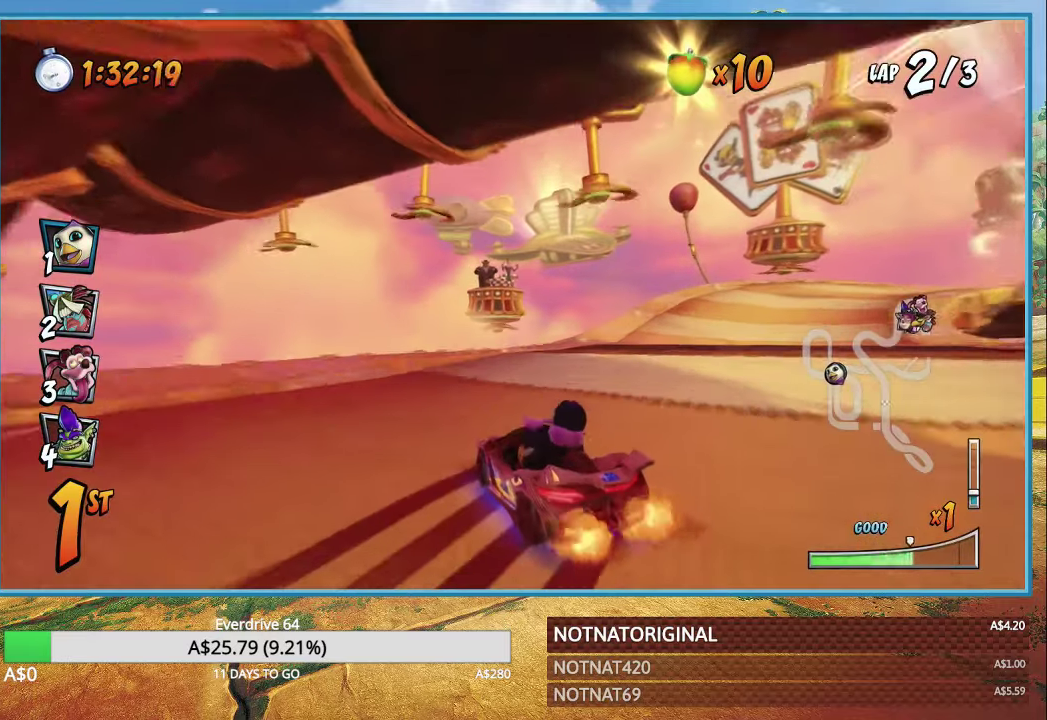
{"buttons": ["CROSS", "L1"], "left_stick": "center", "right_stick": "center", "button_events": [[433, "L1", "down"], [500, "R1", "up"]]}
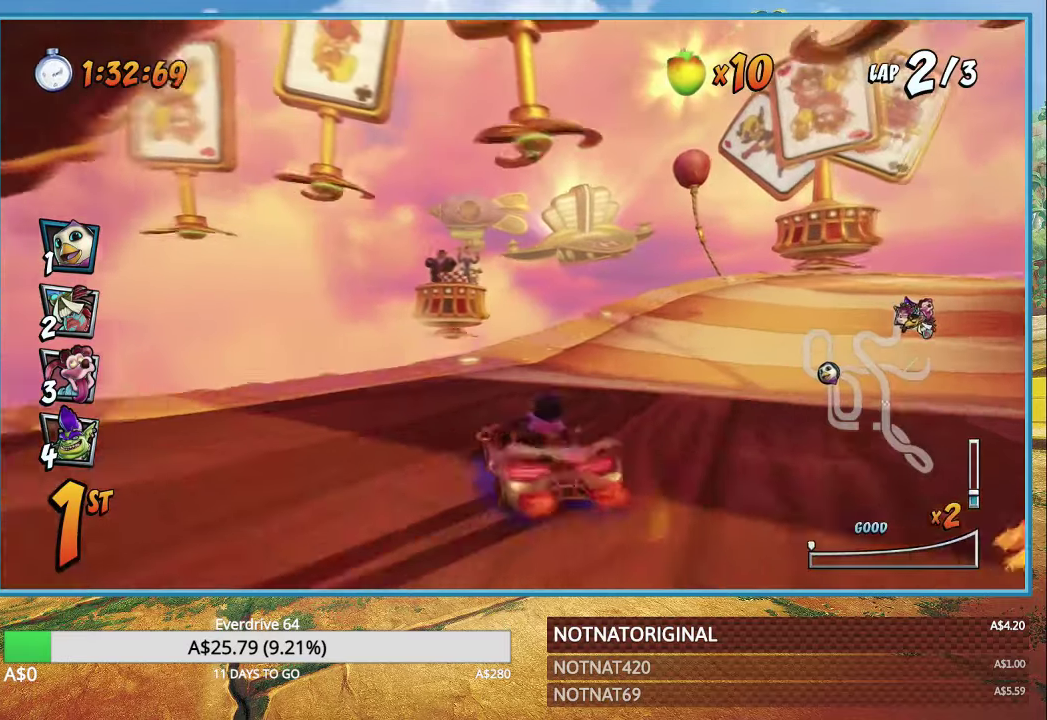
{"buttons": ["CROSS", "R1"], "left_stick": "right", "right_stick": "center", "button_events": [[33, "L1", "up"], [100, "R1", "down"]]}
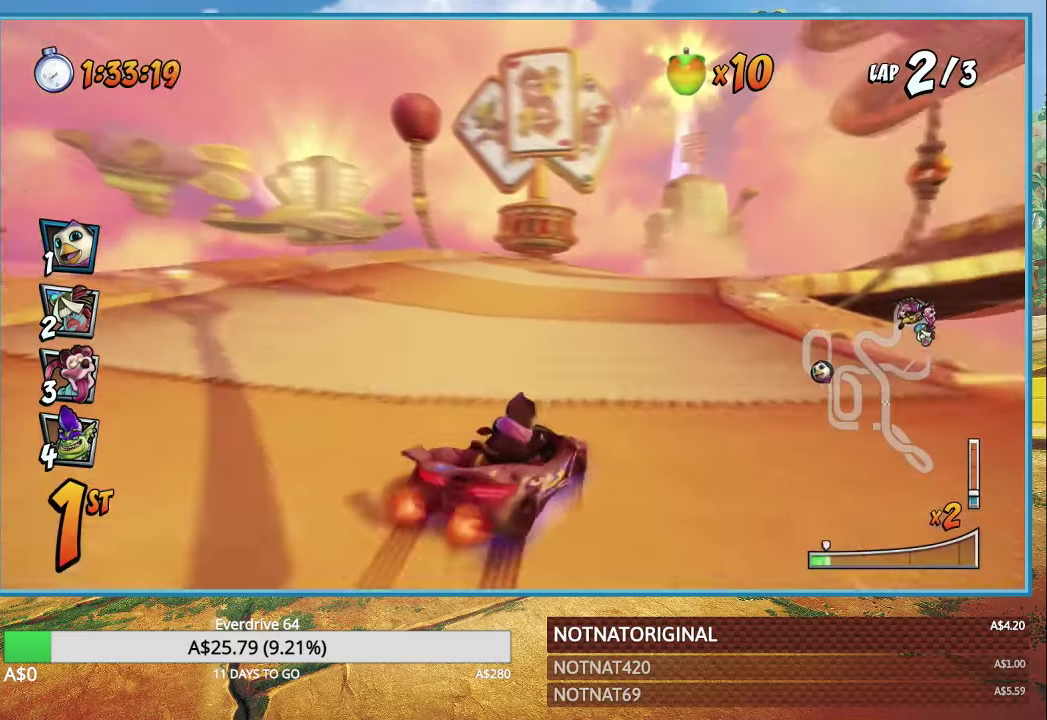
{"buttons": ["CROSS", "R1"], "left_stick": "right", "right_stick": "center", "button_events": []}
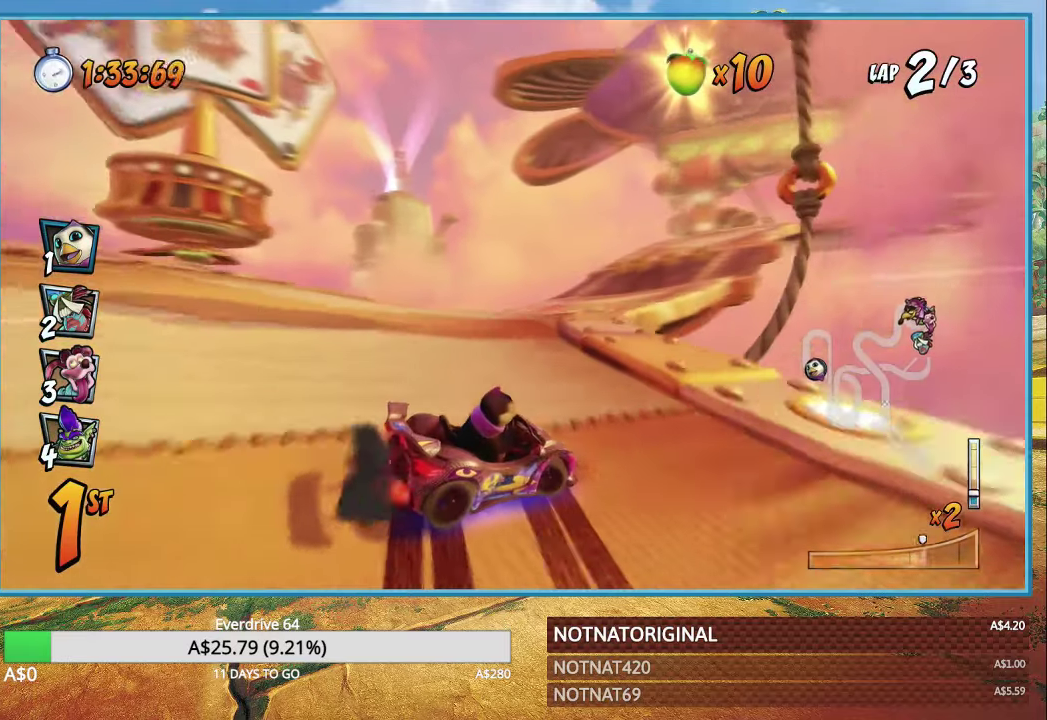
{"buttons": ["CROSS", "R1"], "left_stick": "center", "right_stick": "center", "button_events": [[200, "L1", "down"], [266, "L1", "up"]]}
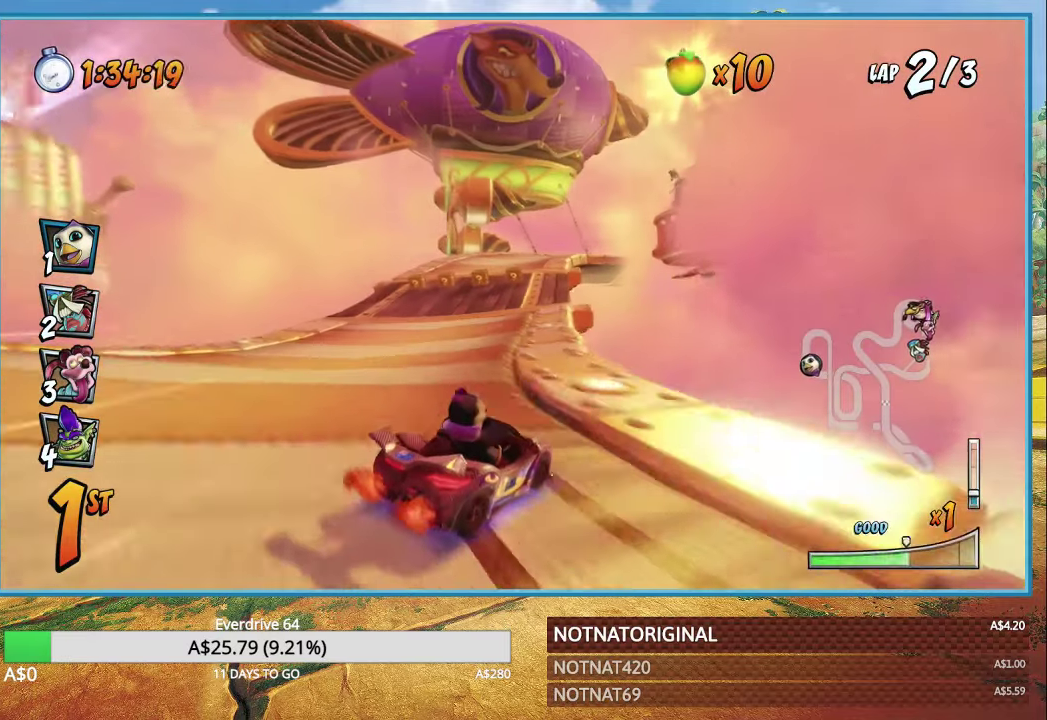
{"buttons": ["CROSS", "R1"], "left_stick": "right", "right_stick": "center", "button_events": []}
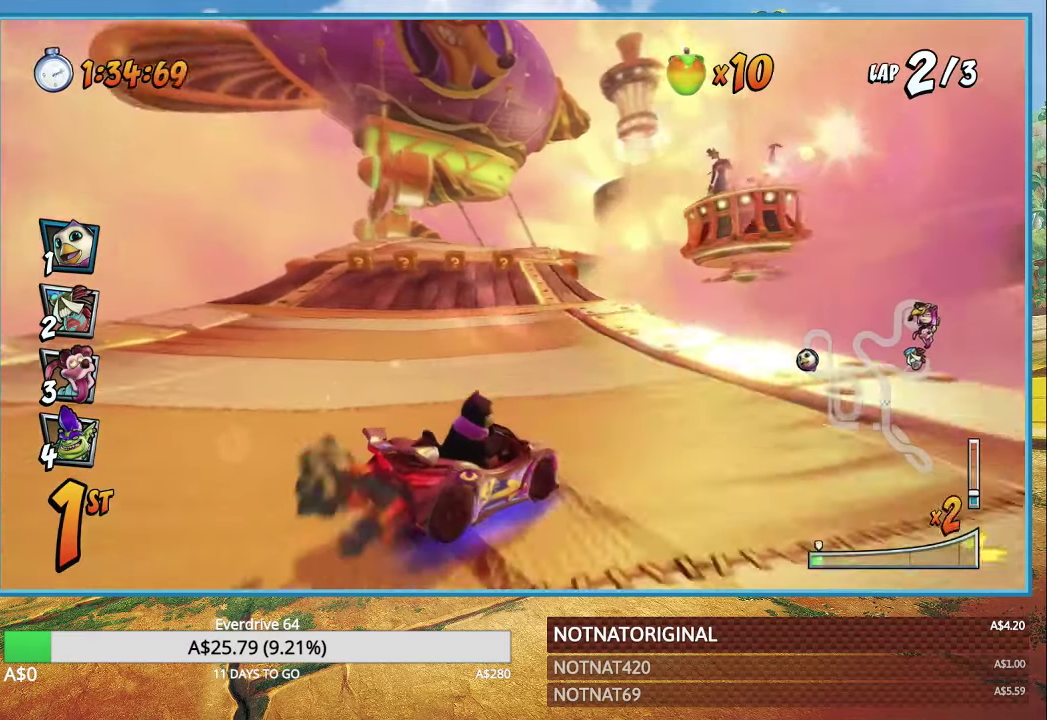
{"buttons": ["CROSS", "R1"], "left_stick": "left", "right_stick": "center", "button_events": [[100, "L1", "down"], [200, "L1", "up"]]}
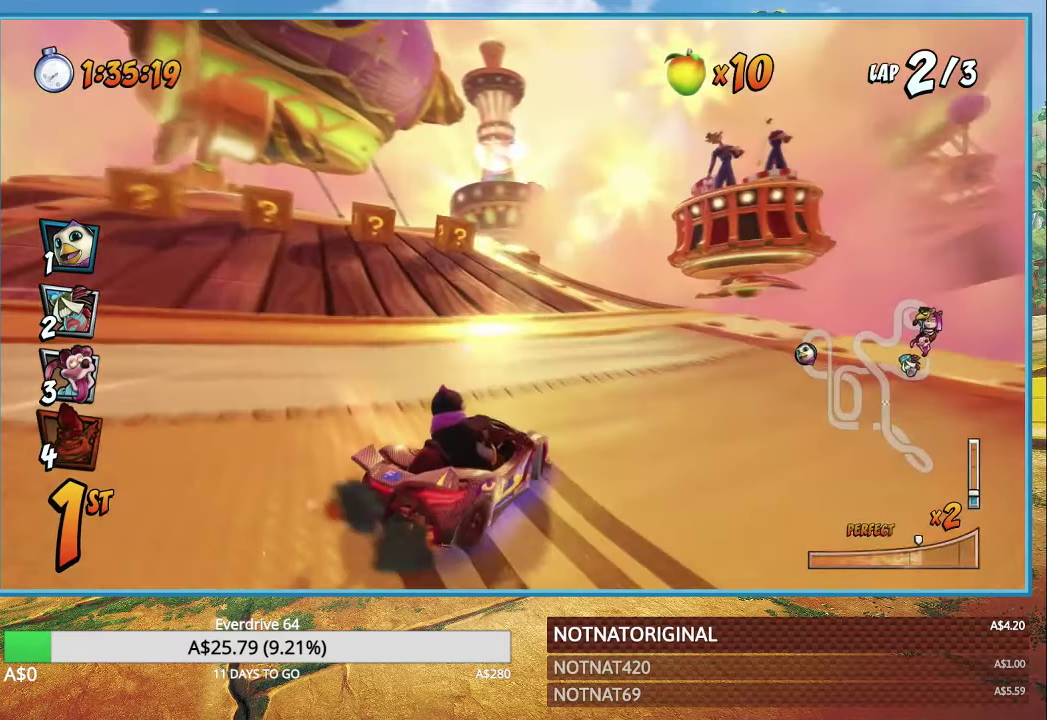
{"buttons": ["CROSS"], "left_stick": "left", "right_stick": "center", "button_events": [[350, "L1", "down"], [466, "L1", "up"], [500, "R1", "up"]]}
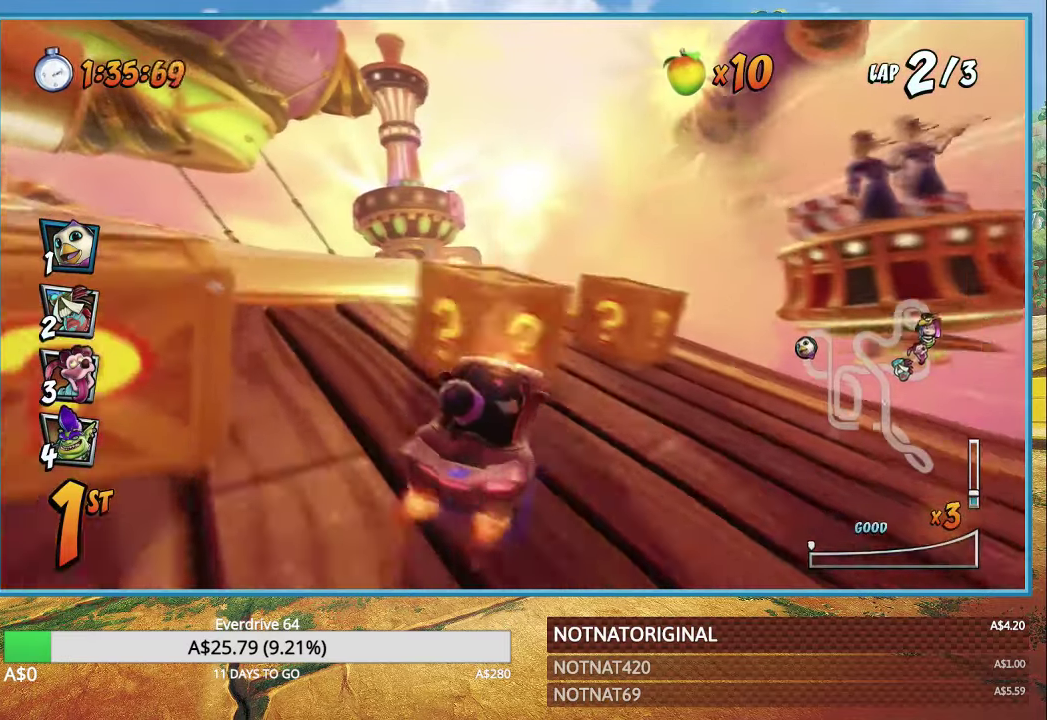
{"buttons": ["CROSS", "R1"], "left_stick": "down-right", "right_stick": "center", "button_events": [[266, "R1", "down"]]}
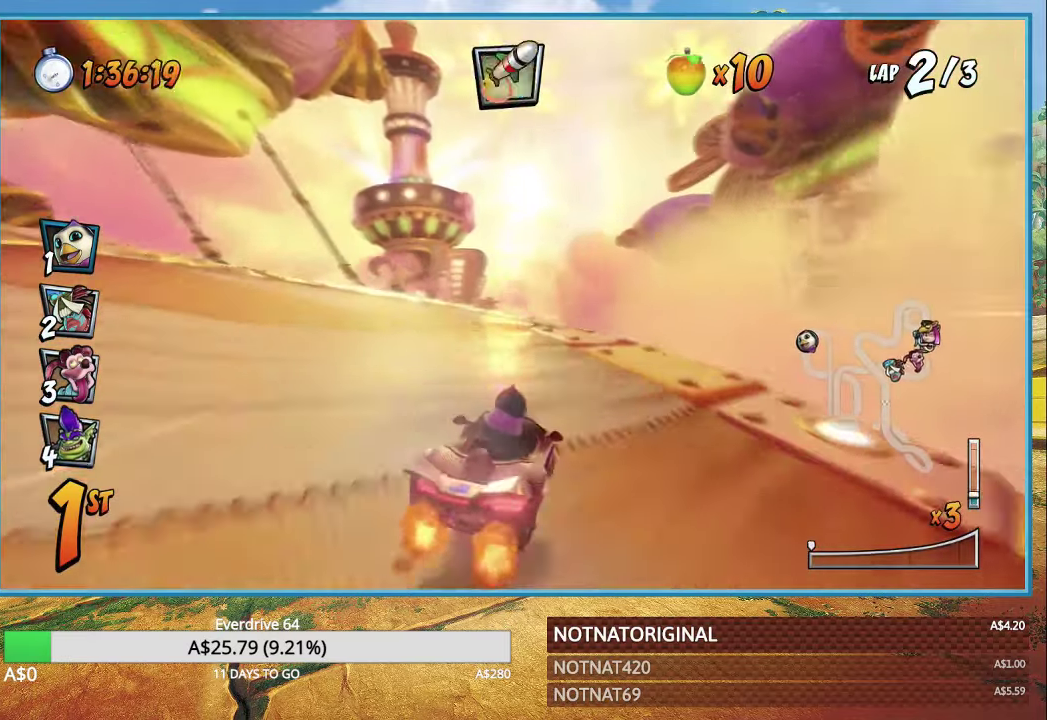
{"buttons": ["CROSS", "R1"], "left_stick": "left", "right_stick": "center", "button_events": []}
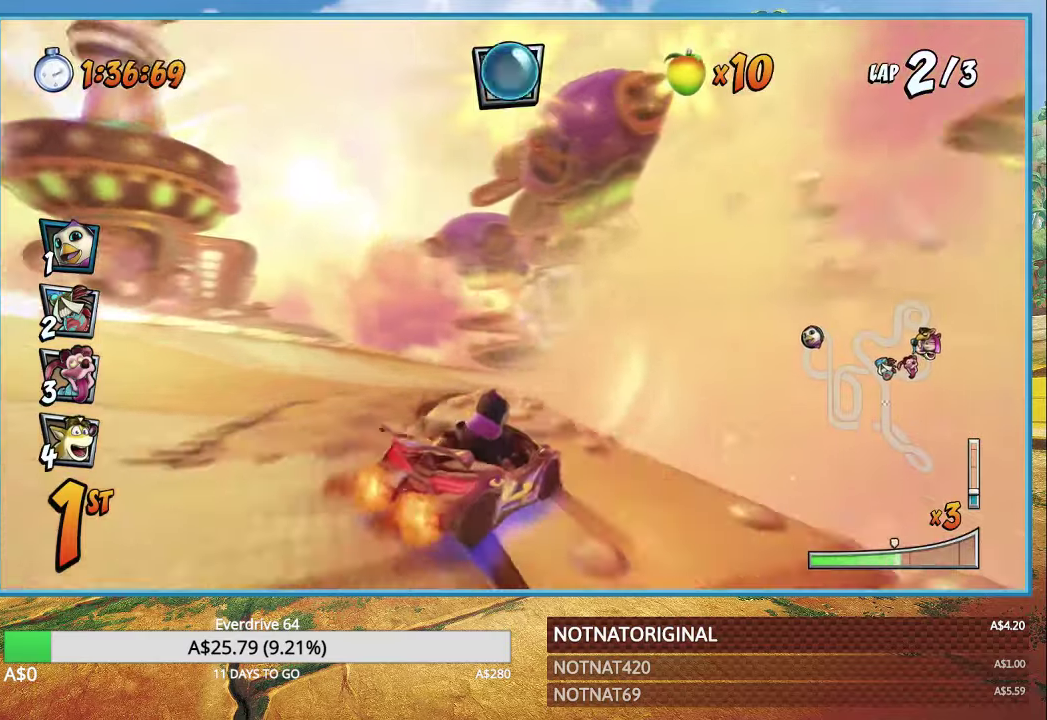
{"buttons": ["CROSS", "R1"], "left_stick": "right", "right_stick": "center", "button_events": [[300, "L1", "down"], [433, "L1", "up"]]}
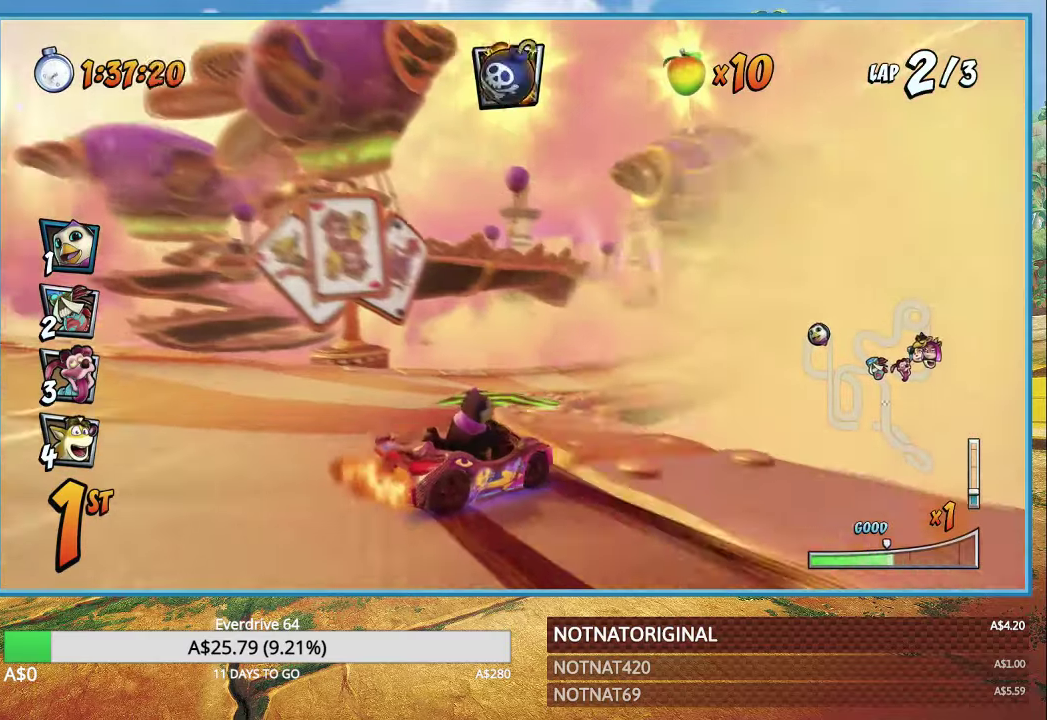
{"buttons": ["CROSS", "R1"], "left_stick": "right", "right_stick": "center", "button_events": []}